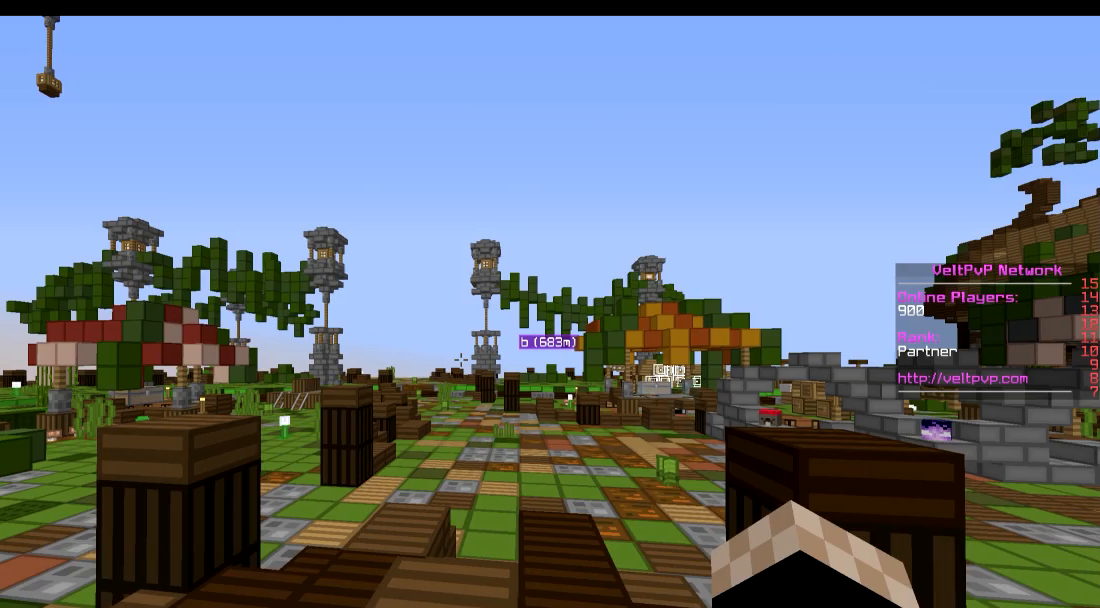
Gameplay with keyboard; each line is a JSON object with the keys held at the frame after it. "events" lists presses ("down") and releases ("up") of "a", "d", "s" and "w" between this image and that frame as [ms after this image, input, new state], when the widget could be followed in between. No other keys are recorded. Mouse input is not recorded.
{"keys": [], "events": []}
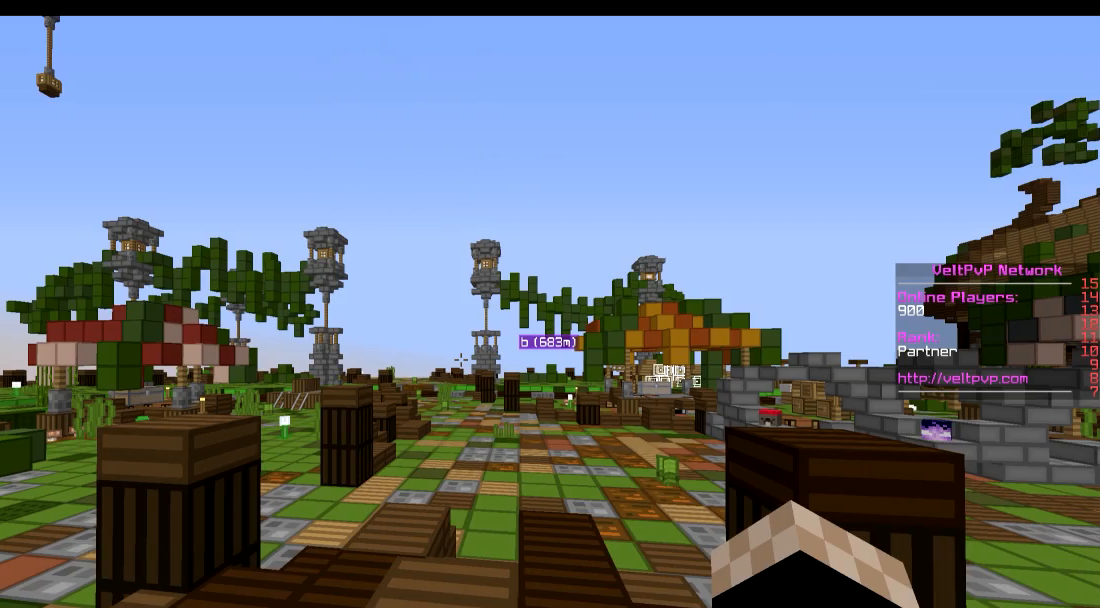
{"keys": [], "events": []}
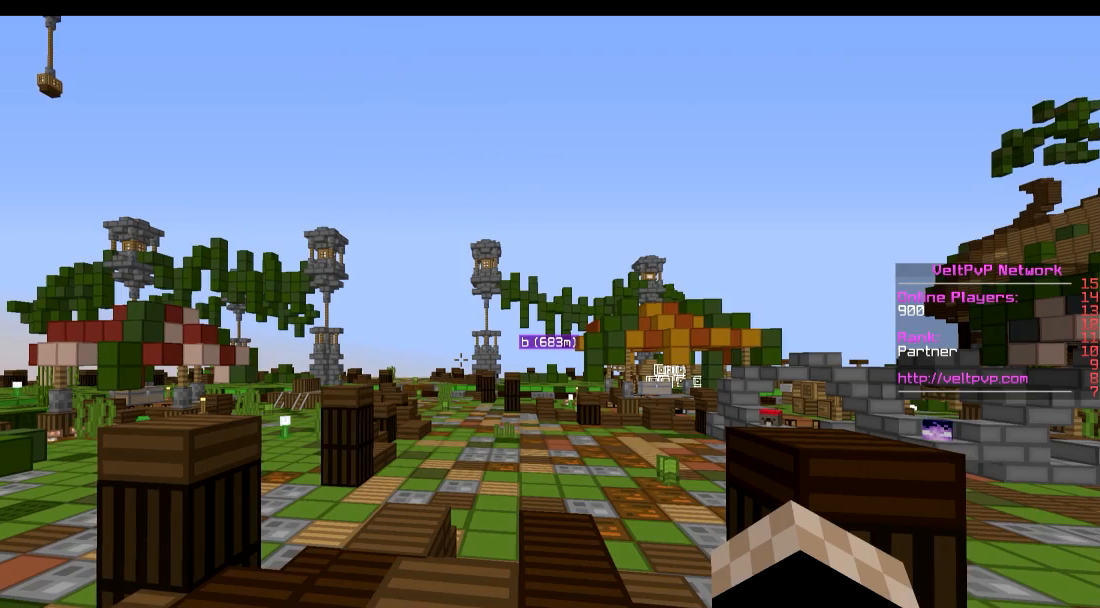
{"keys": [], "events": []}
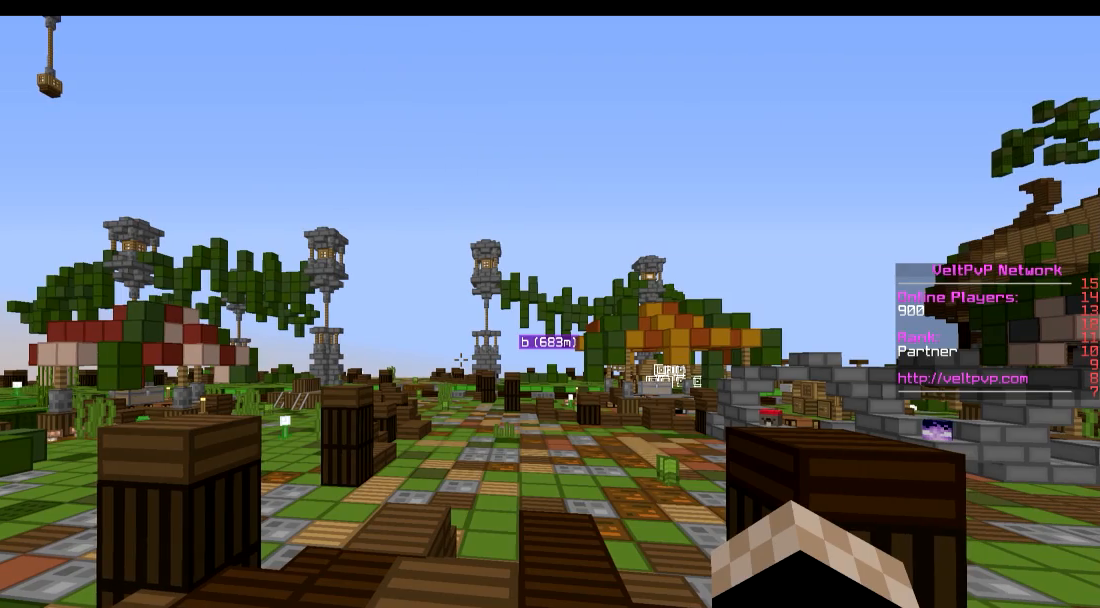
{"keys": [], "events": []}
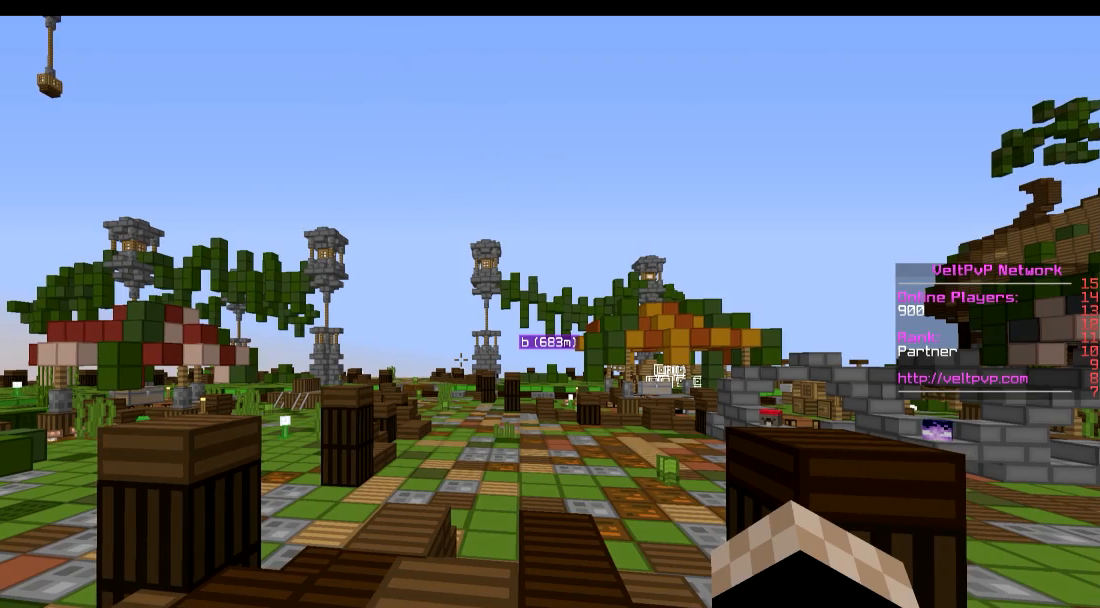
{"keys": [], "events": []}
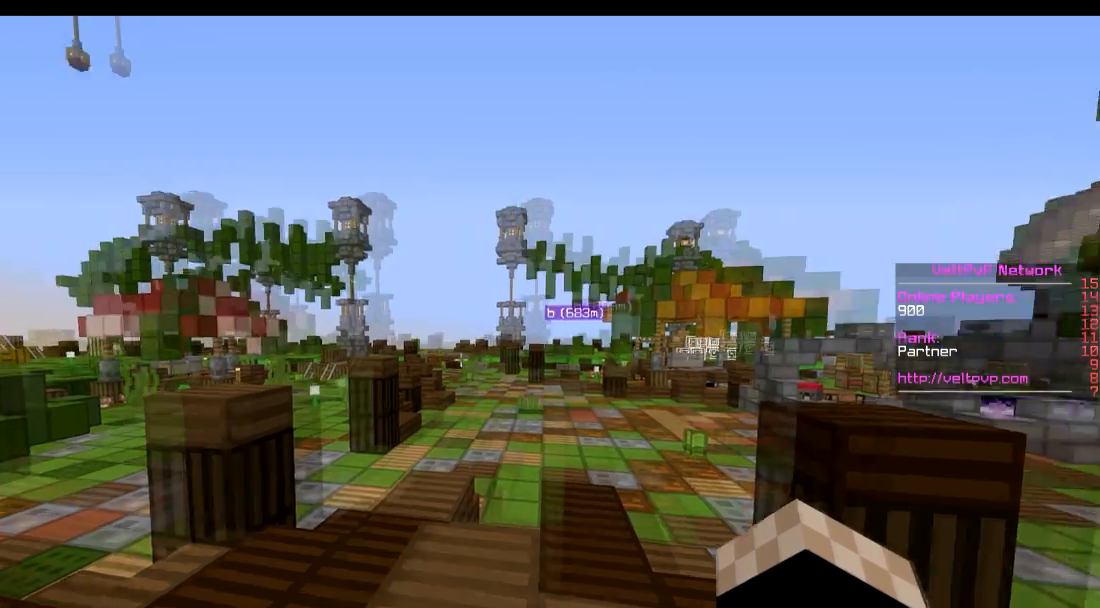
{"keys": ["w"], "events": [[66, "w", "down"]]}
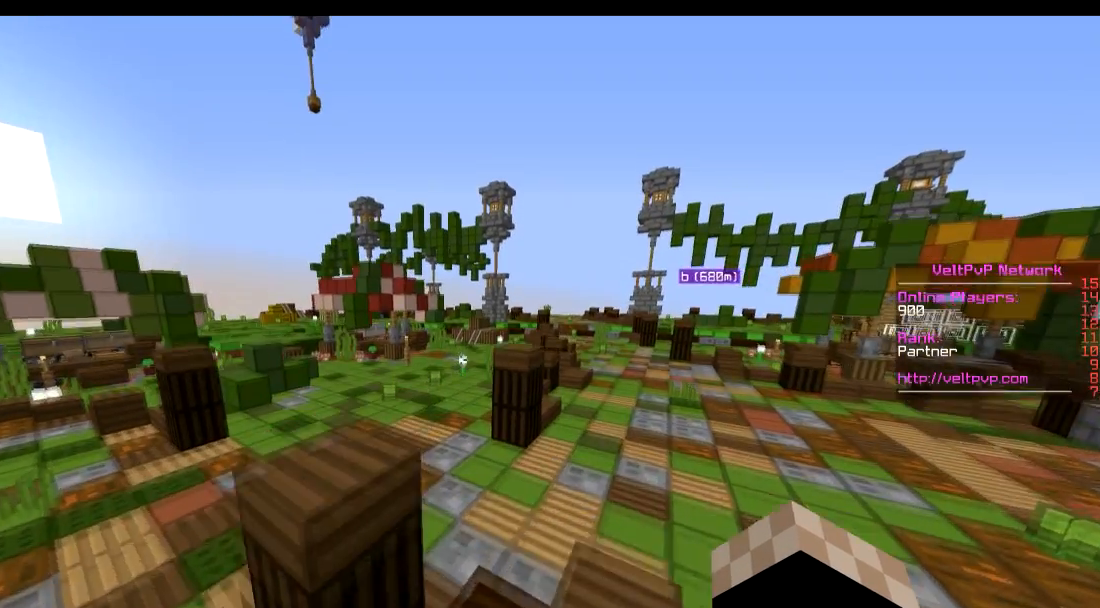
{"keys": ["w"], "events": []}
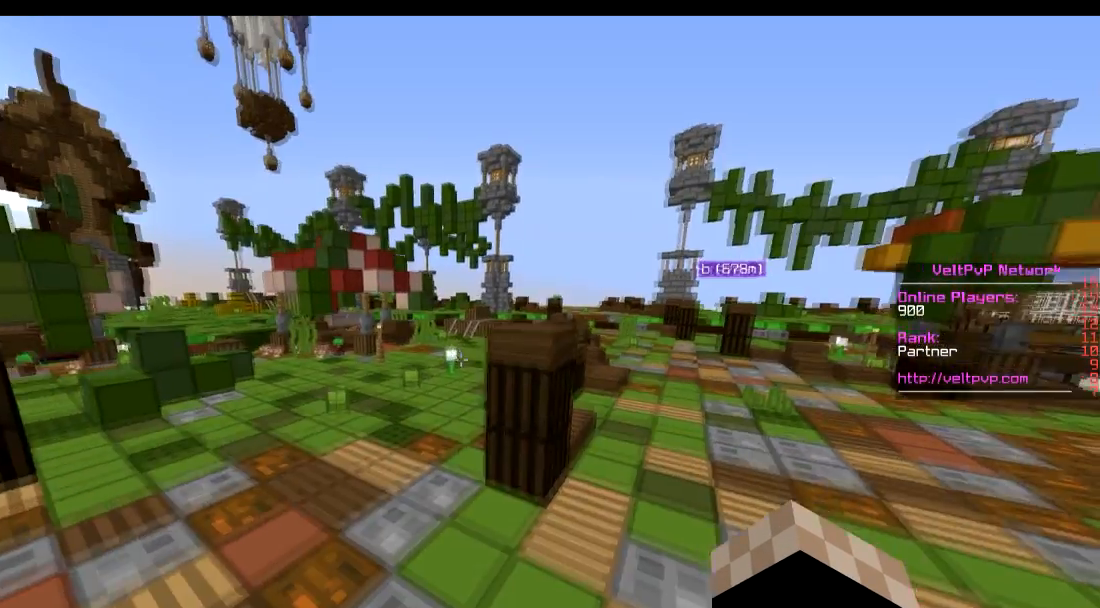
{"keys": ["a", "w"], "events": [[317, "a", "down"]]}
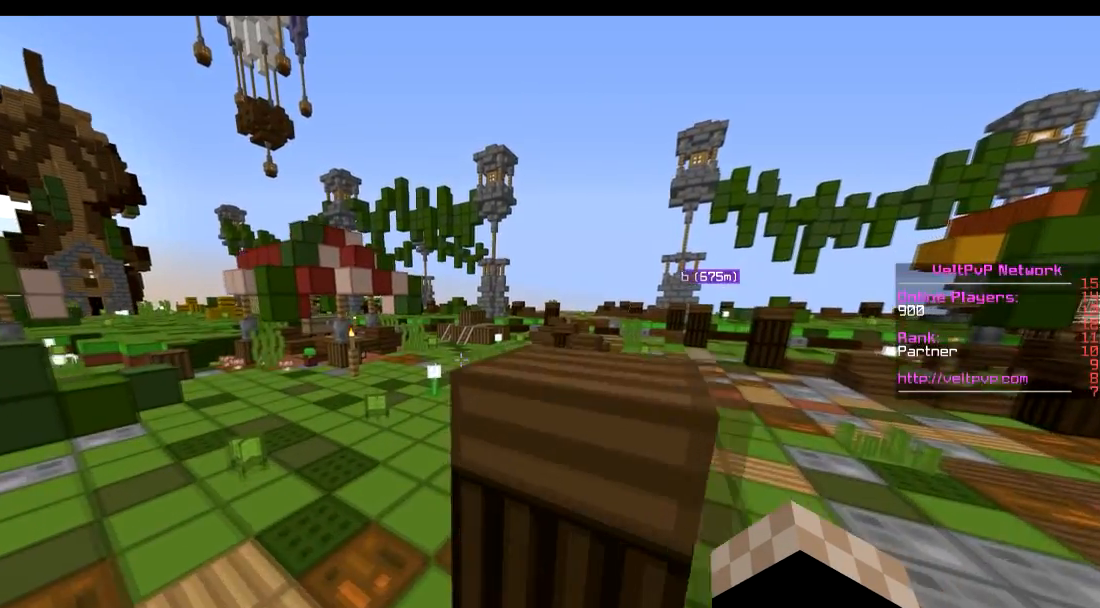
{"keys": ["w"], "events": [[267, "a", "up"]]}
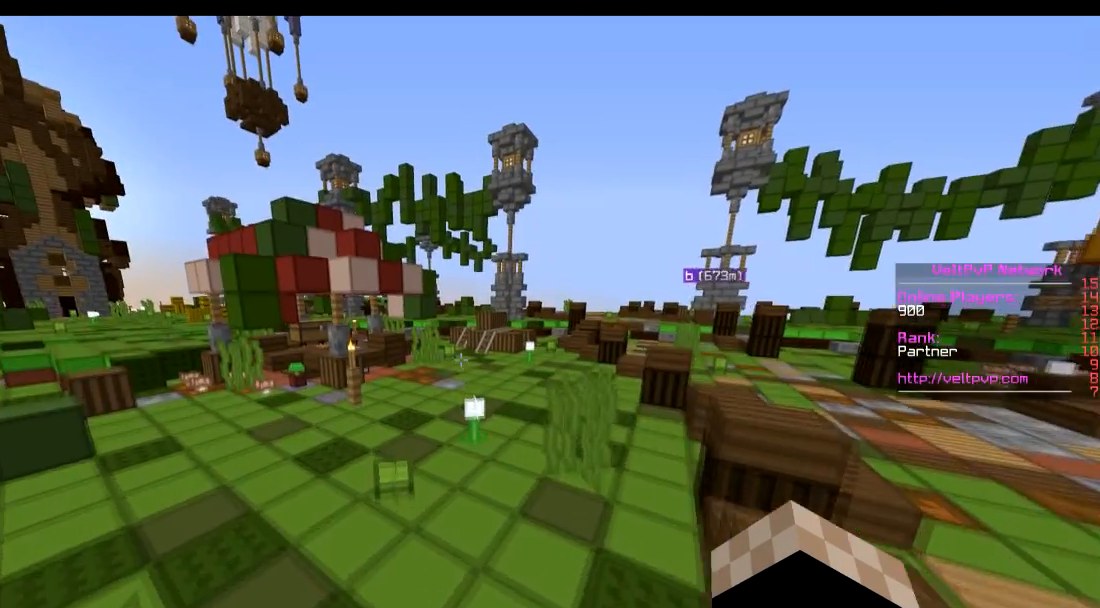
{"keys": ["w"], "events": []}
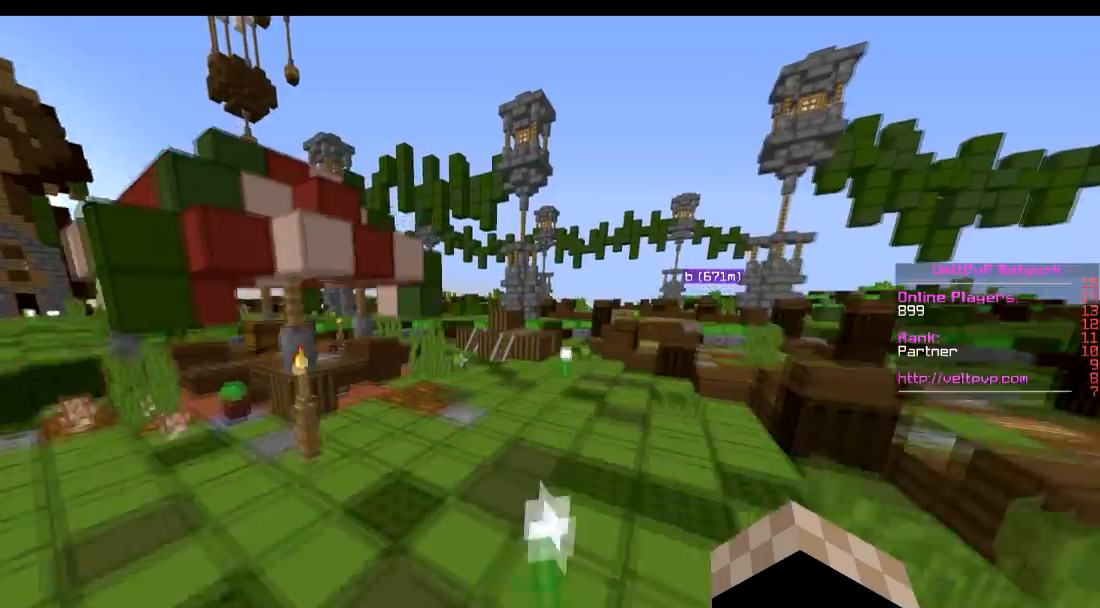
{"keys": ["d", "w"], "events": [[117, "d", "down"]]}
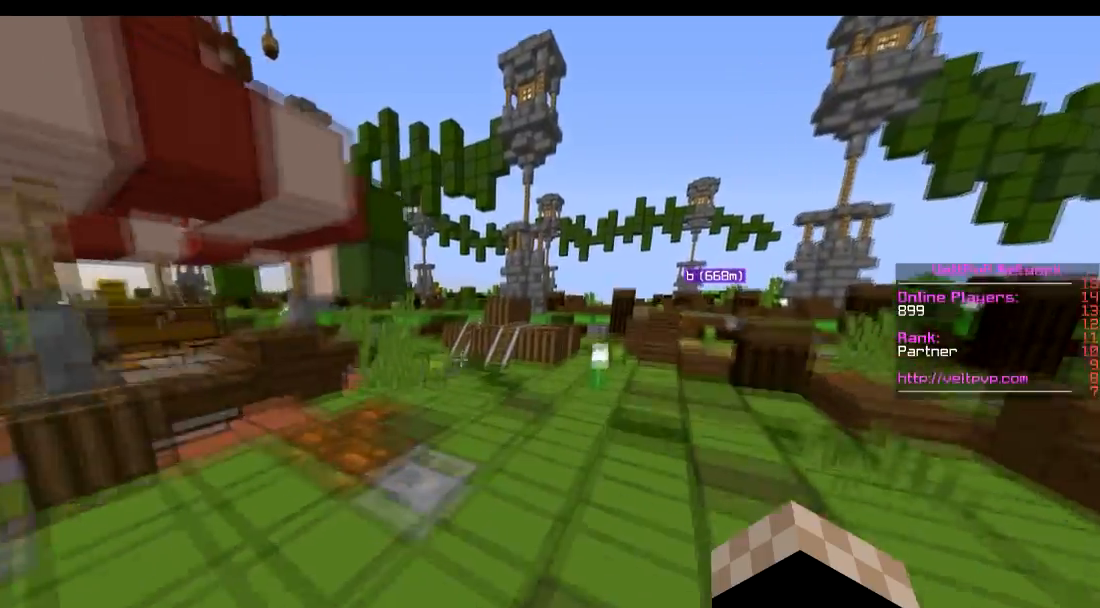
{"keys": ["w"], "events": [[417, "d", "up"]]}
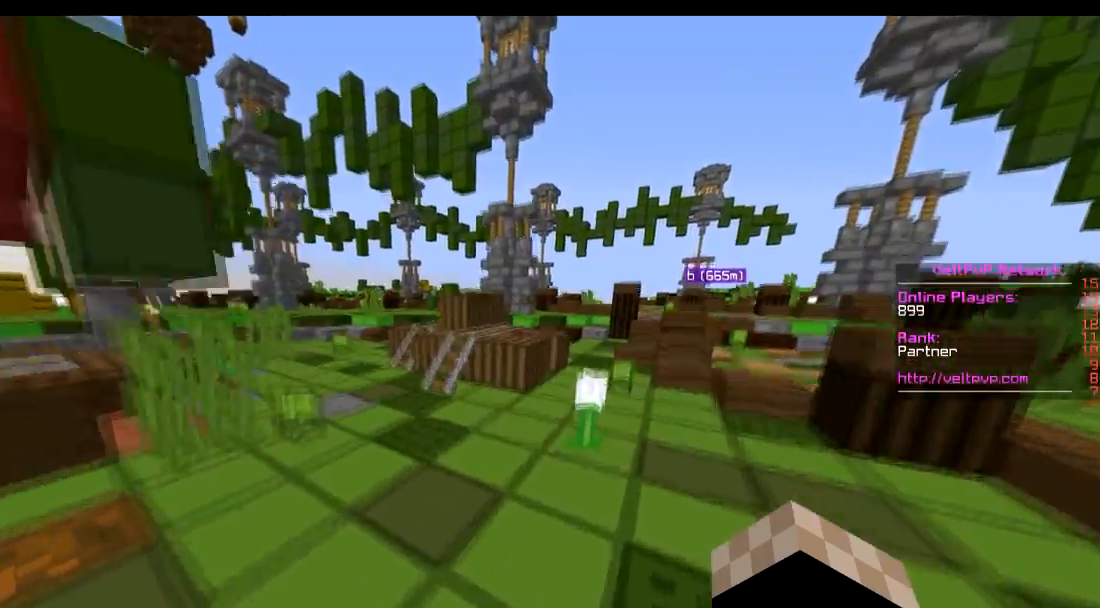
{"keys": ["w"], "events": [[350, "w", "up"], [467, "w", "down"]]}
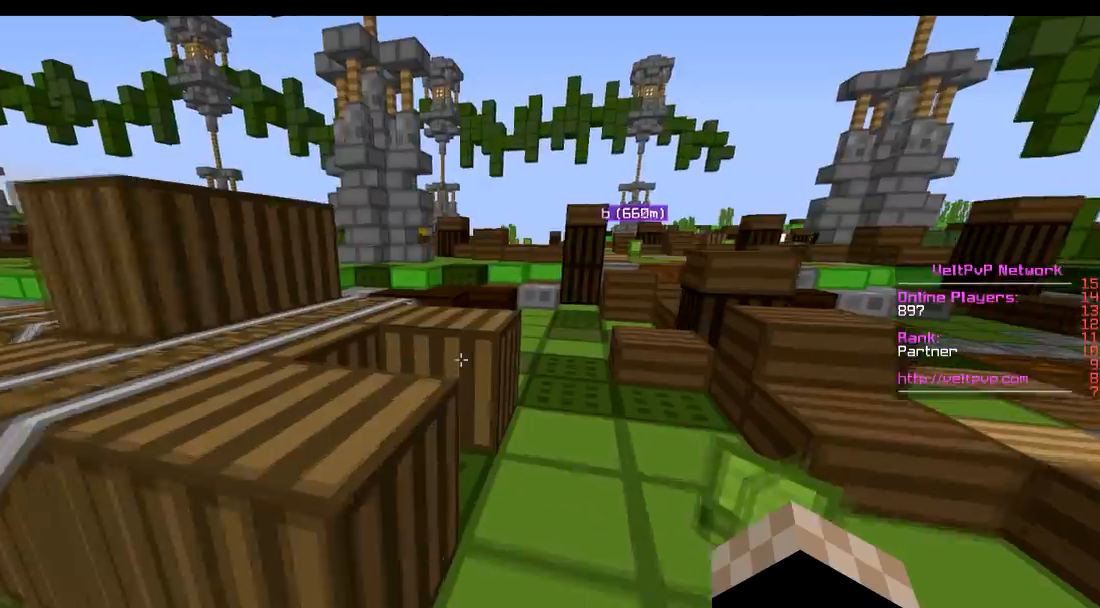
{"keys": ["w"], "events": []}
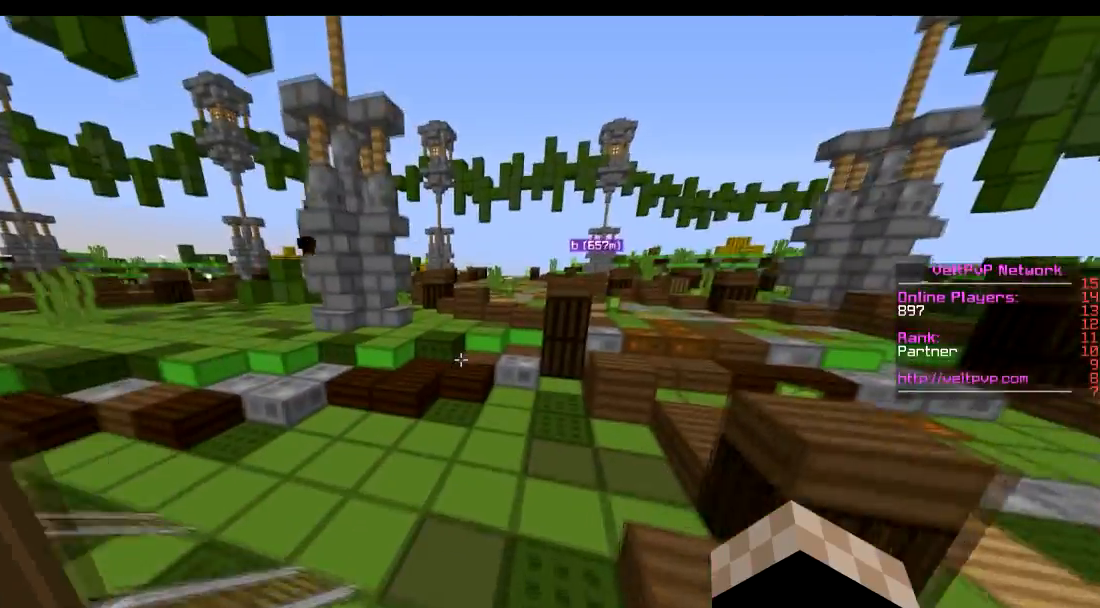
{"keys": ["w"], "events": []}
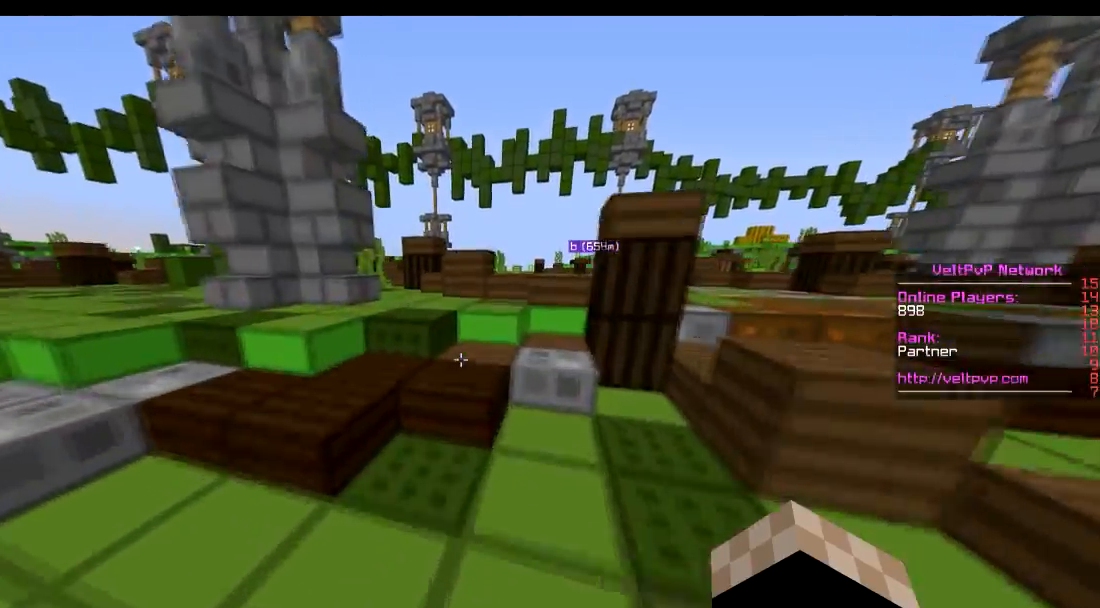
{"keys": ["d", "w"], "events": [[317, "d", "down"]]}
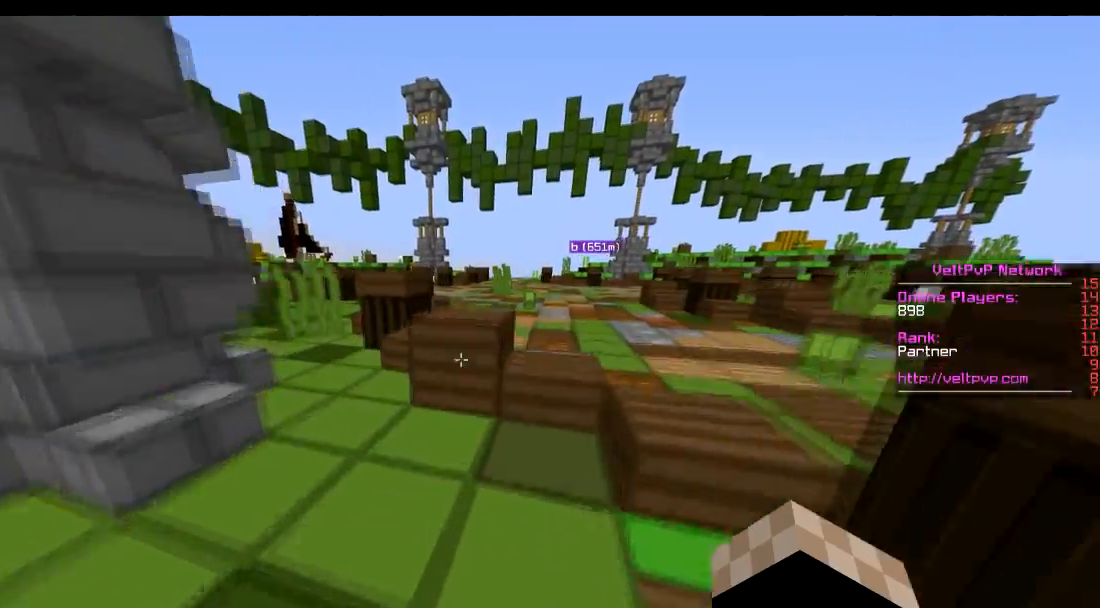
{"keys": ["w"], "events": [[467, "d", "up"]]}
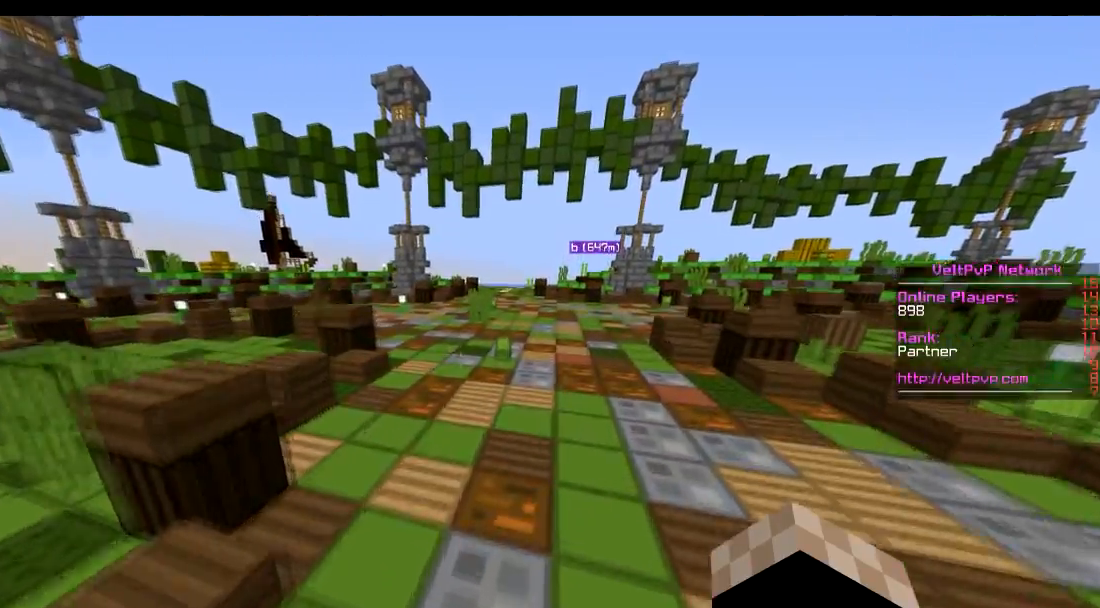
{"keys": ["a", "w"], "events": [[116, "a", "down"]]}
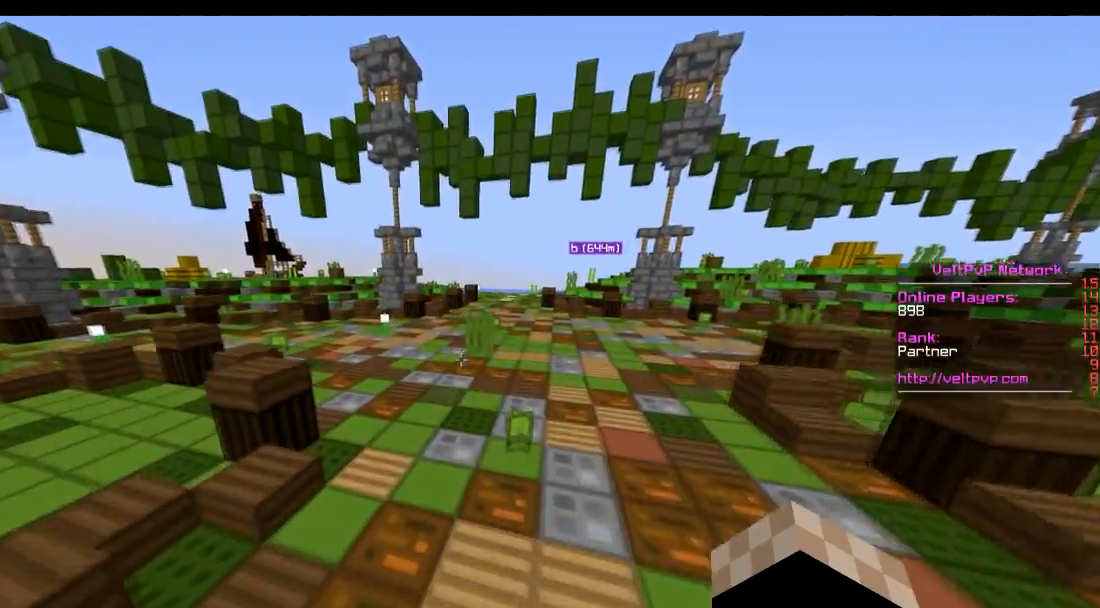
{"keys": ["a"], "events": [[117, "a", "up"], [167, "w", "up"], [284, "w", "down"], [434, "a", "down"], [434, "w", "up"]]}
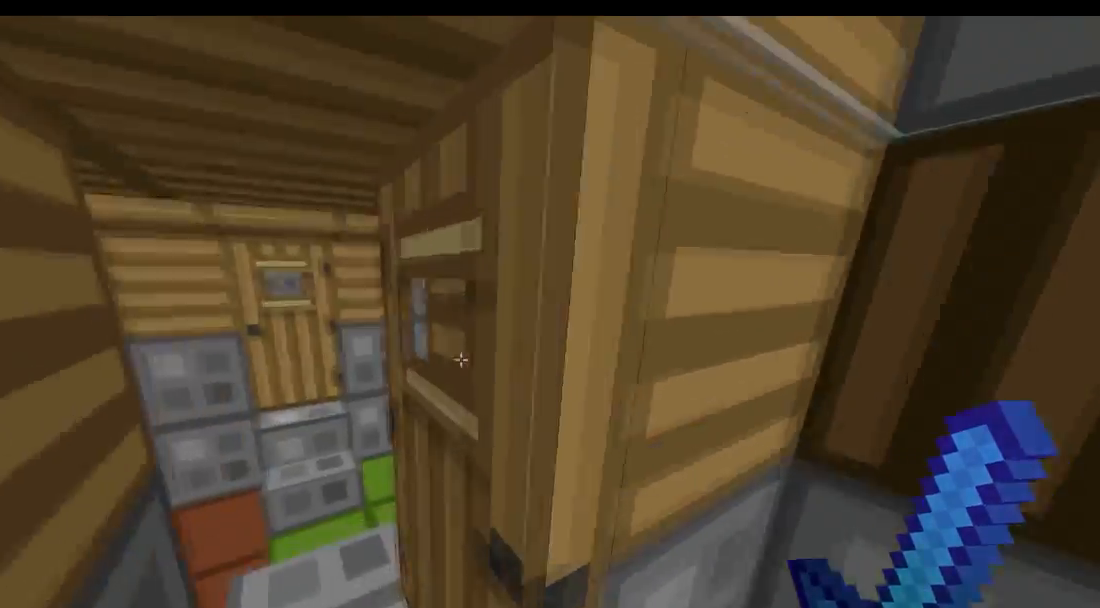
{"keys": ["a"], "events": [[33, "a", "up"], [216, "a", "down"]]}
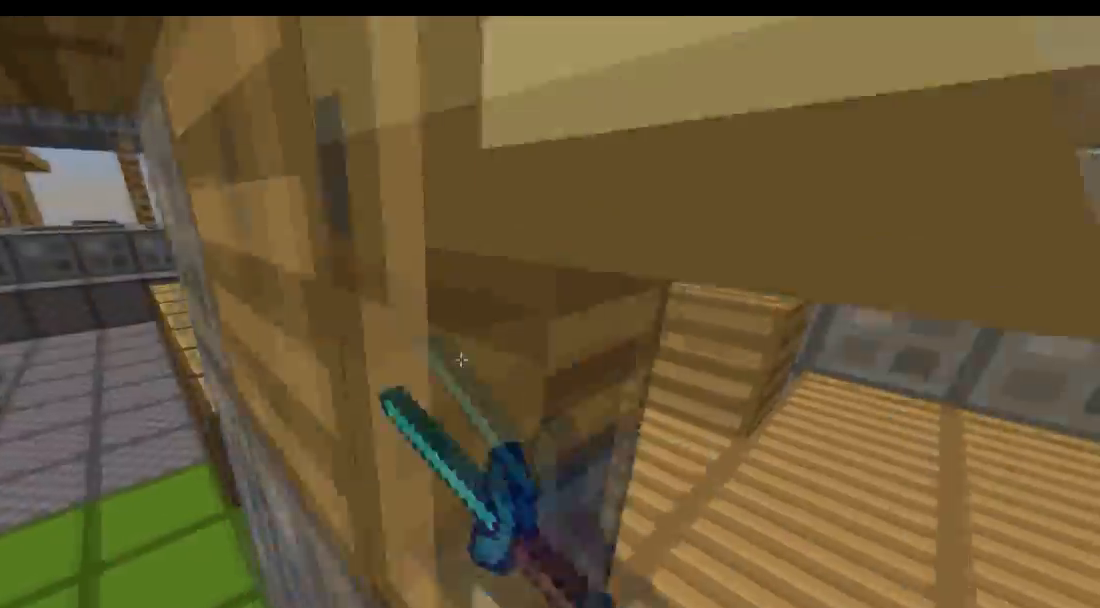
{"keys": ["a", "w"], "events": [[100, "w", "down"]]}
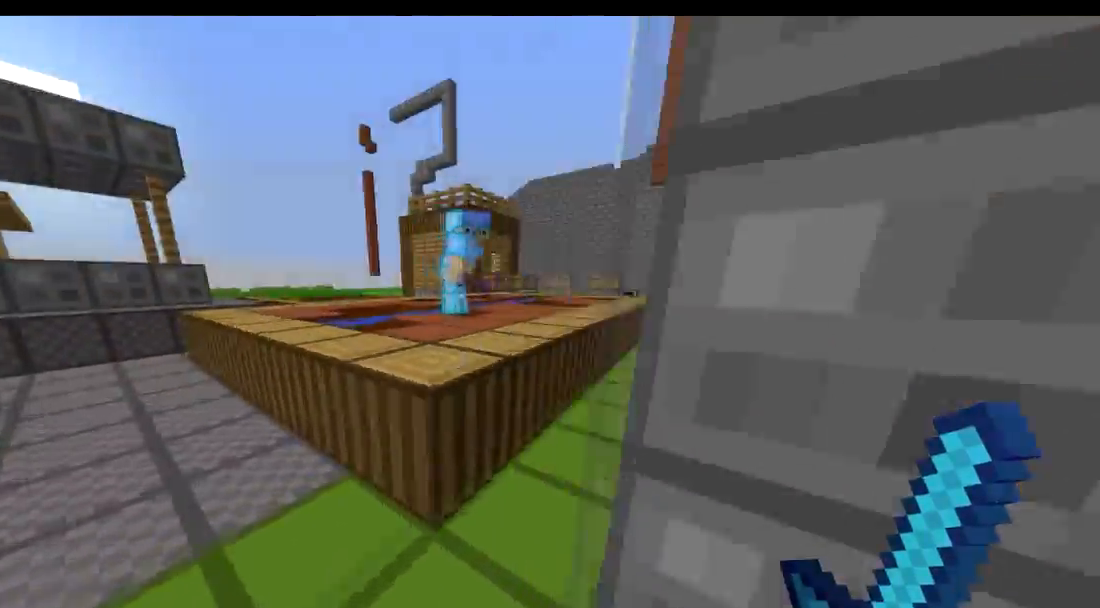
{"keys": ["d", "w"], "events": [[66, "a", "up"], [267, "d", "down"]]}
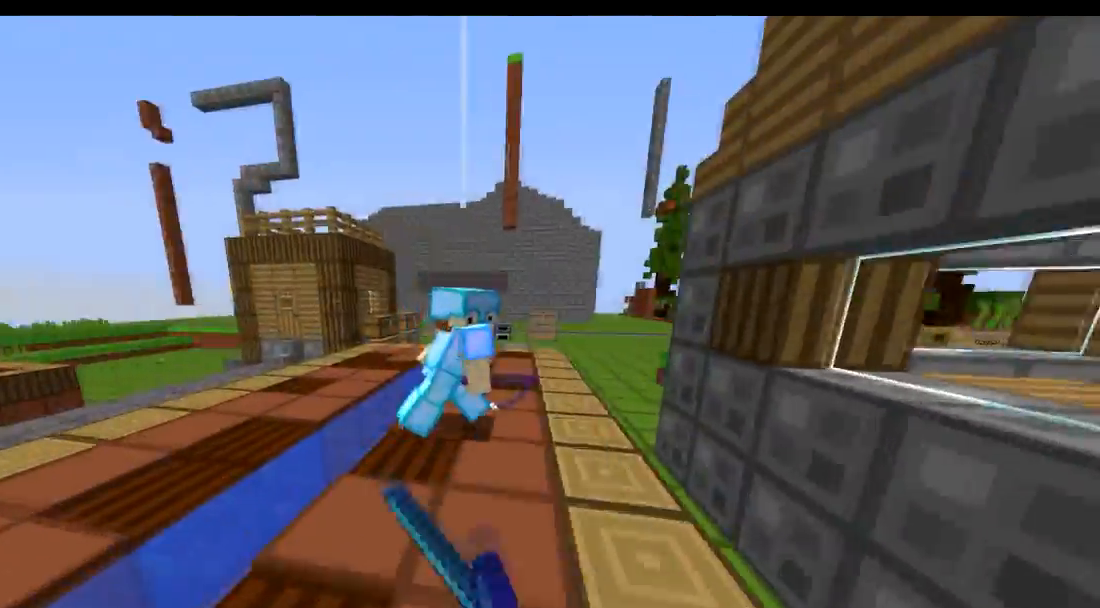
{"keys": ["d", "w"], "events": [[117, "d", "up"], [267, "d", "down"], [417, "w", "up"], [467, "w", "down"]]}
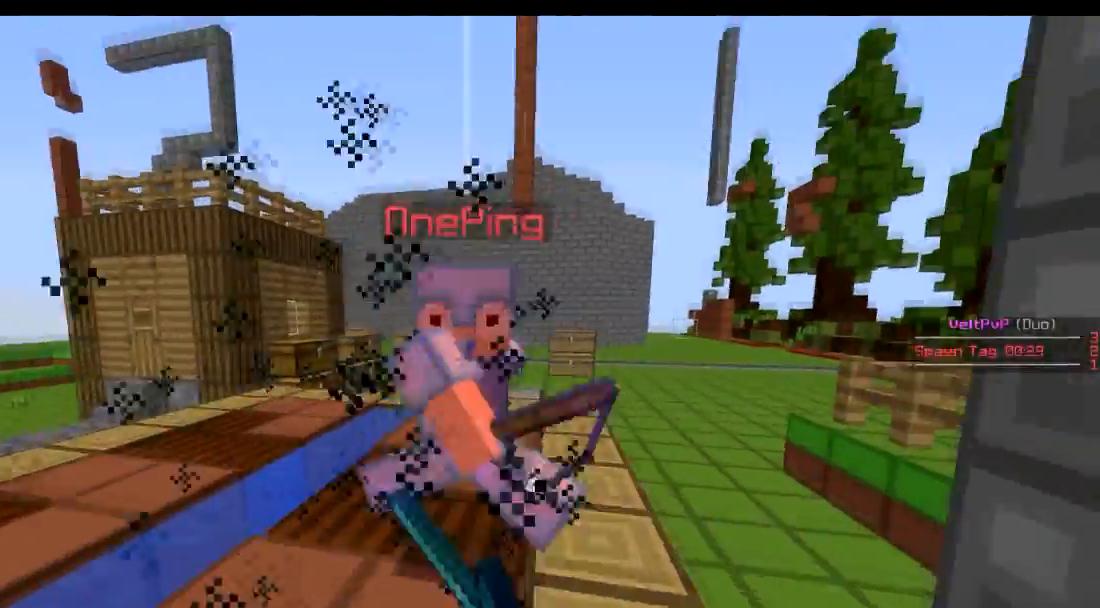
{"keys": ["w"], "events": [[66, "d", "up"]]}
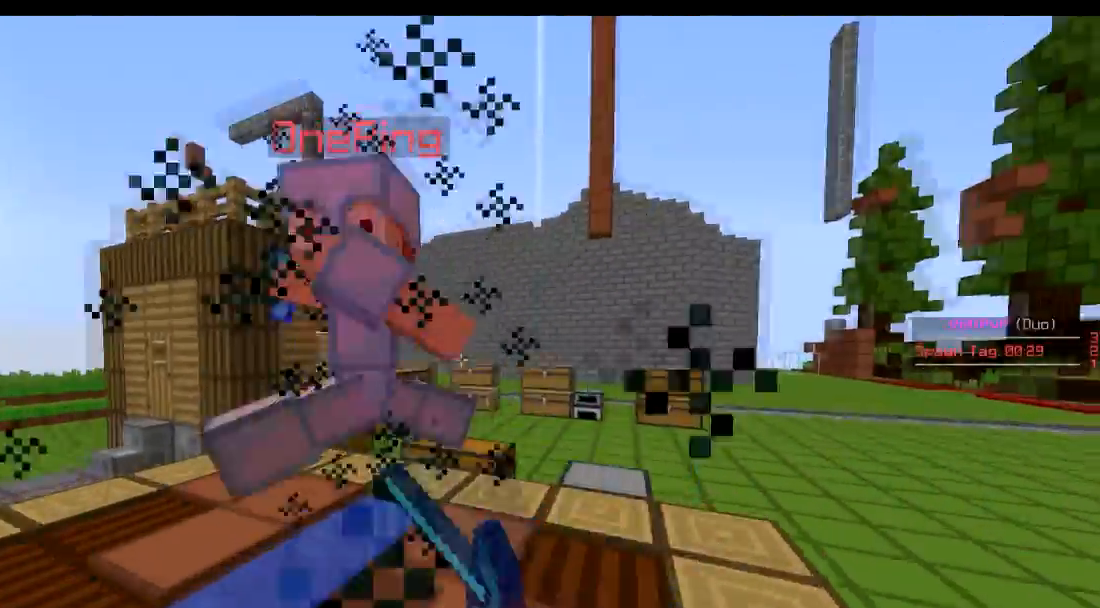
{"keys": ["w"], "events": [[184, "w", "up"], [334, "w", "down"], [384, "d", "down"], [434, "d", "up"]]}
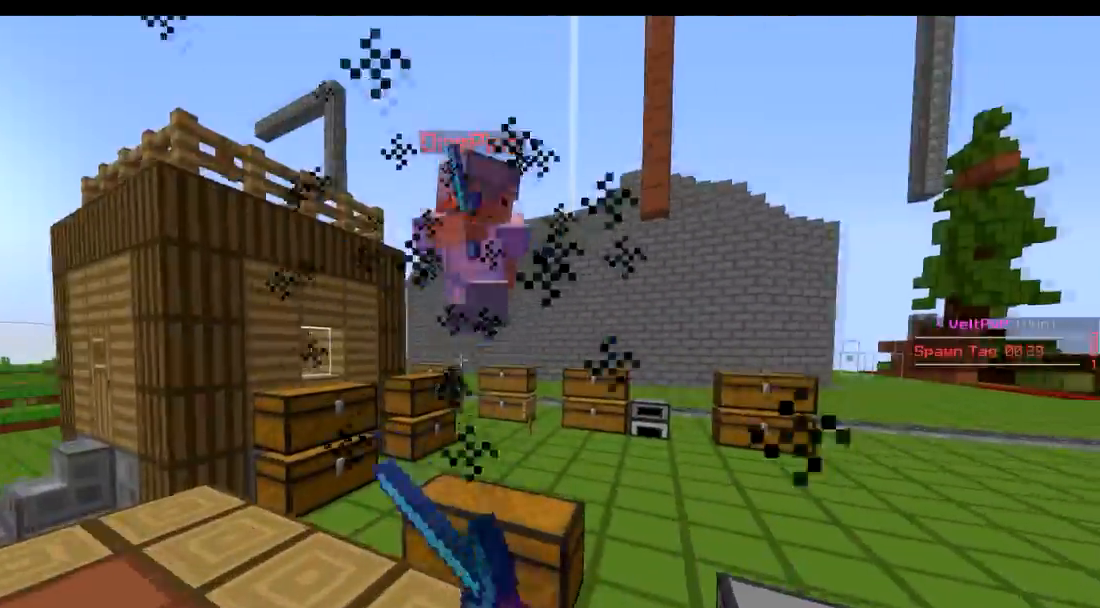
{"keys": ["w"], "events": []}
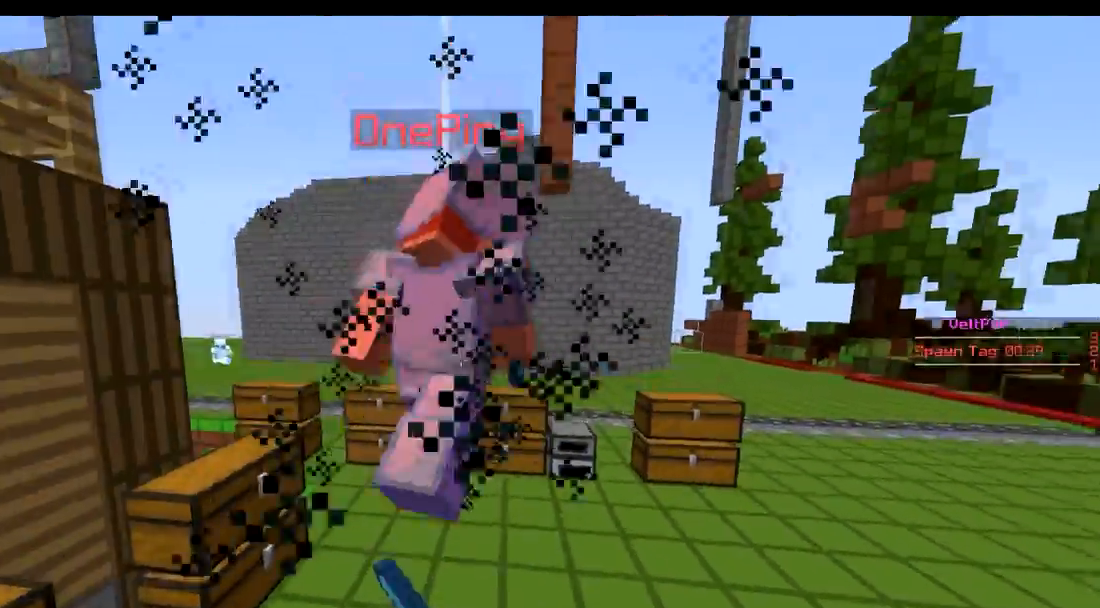
{"keys": ["w"], "events": []}
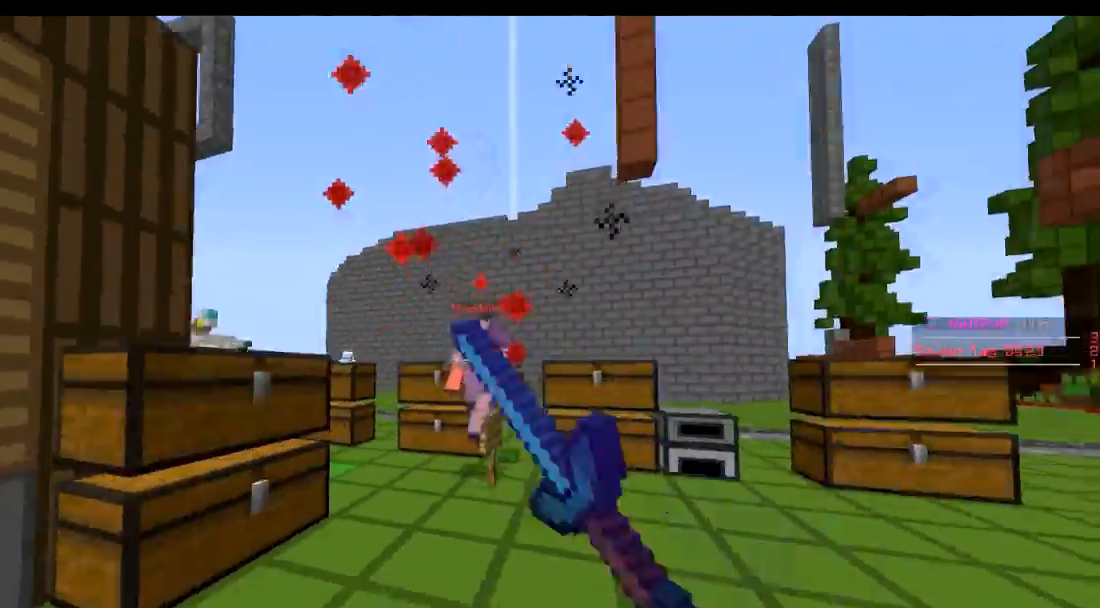
{"keys": ["w"], "events": []}
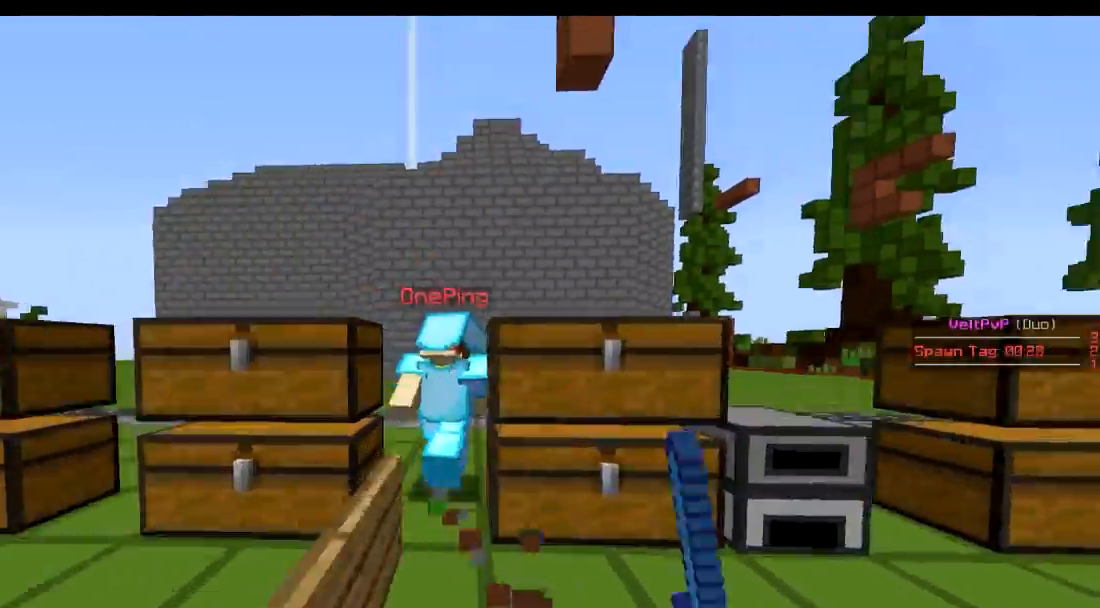
{"keys": ["w"], "events": []}
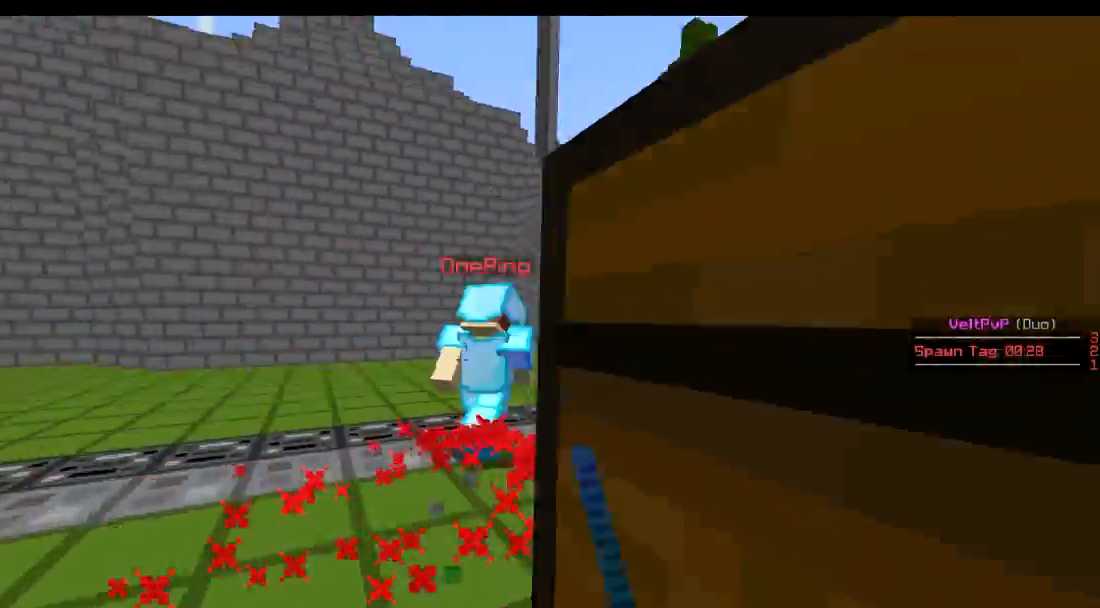
{"keys": [], "events": [[483, "w", "up"]]}
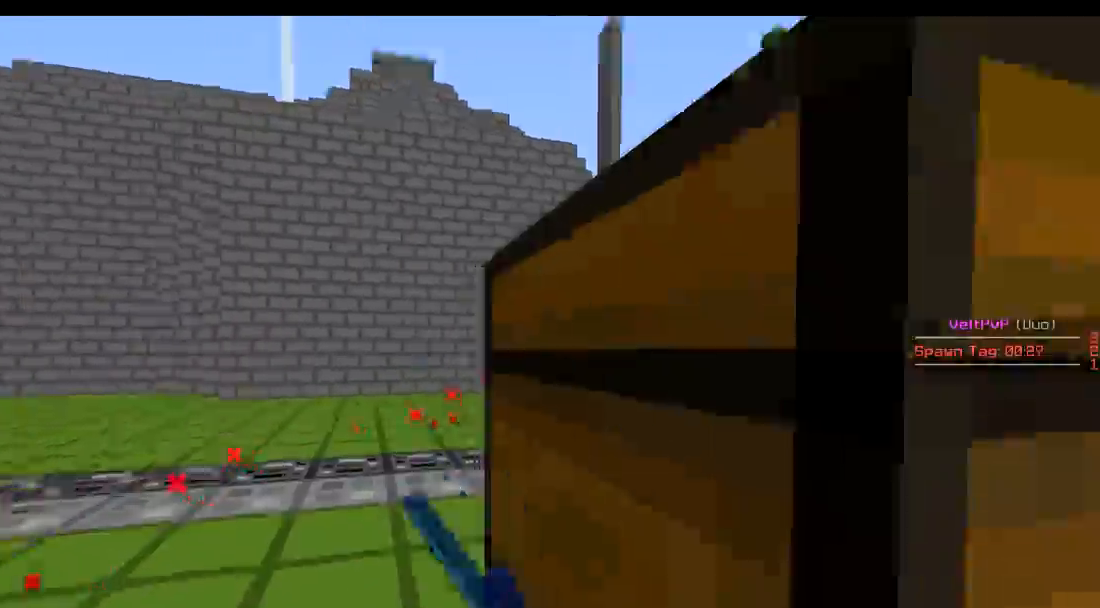
{"keys": [], "events": [[50, "a", "down"], [151, "a", "up"], [251, "a", "down"], [251, "s", "down"], [401, "a", "up"], [451, "s", "up"]]}